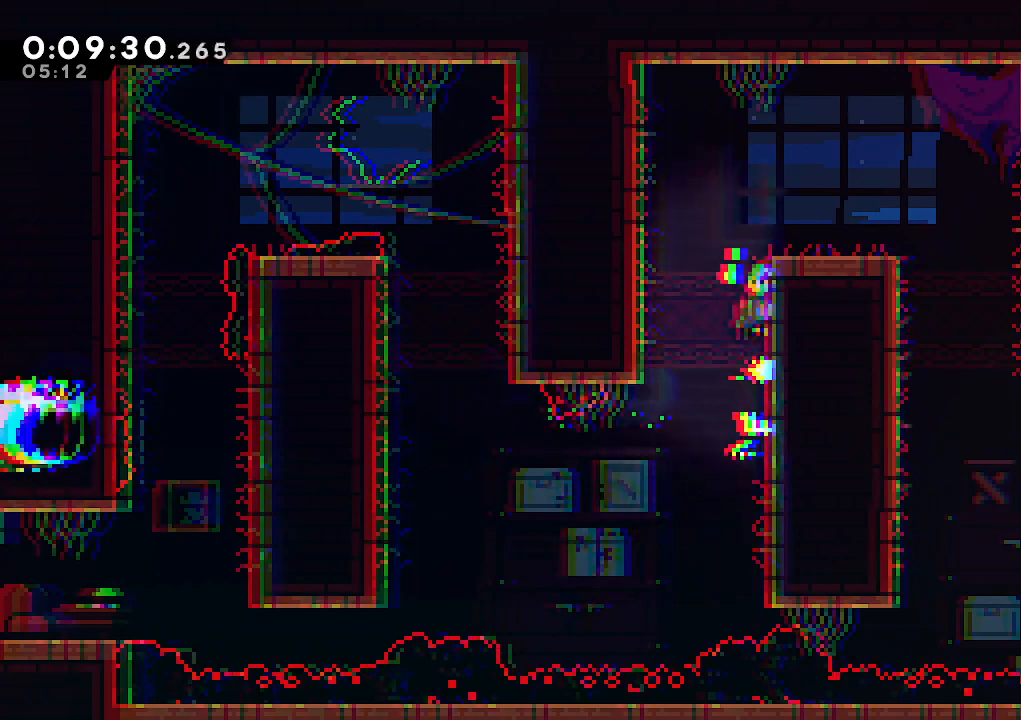
Gameplay with keyboard; each line is a JSON object with the keys held at the frame after it. "events" lists presses ("down") and releases ("up") of "climb", "dash", "down", "jump", "jump2", "left", "pause", "right", "talk" and "up" between this image and that frame as [ms after this image, input, new state], when the widget could be followed in between. No other keys are recorded. Mouse input is not recorded. Key names are as the overlay labels them; some are game actions (e.g. jump) rather than physical keys.
{"keys": ["right"], "events": [[33, "jump", "up"], [83, "jump", "down"], [317, "jump", "up"], [317, "up", "up"], [367, "climb", "up"]]}
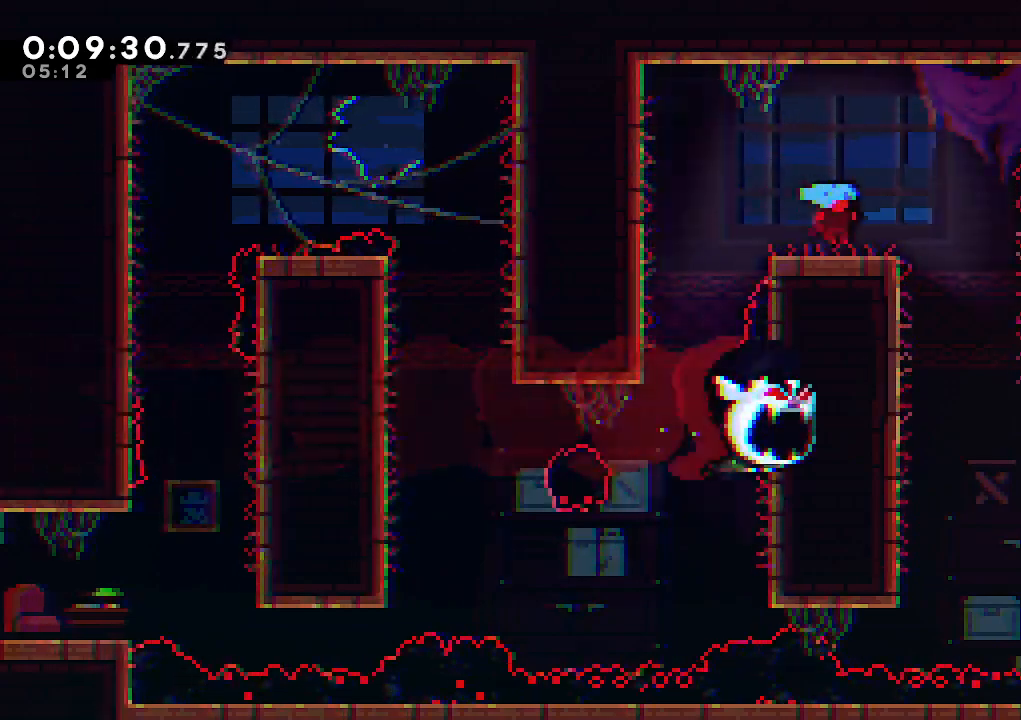
{"keys": ["down"], "events": [[233, "down", "down"], [333, "right", "up"]]}
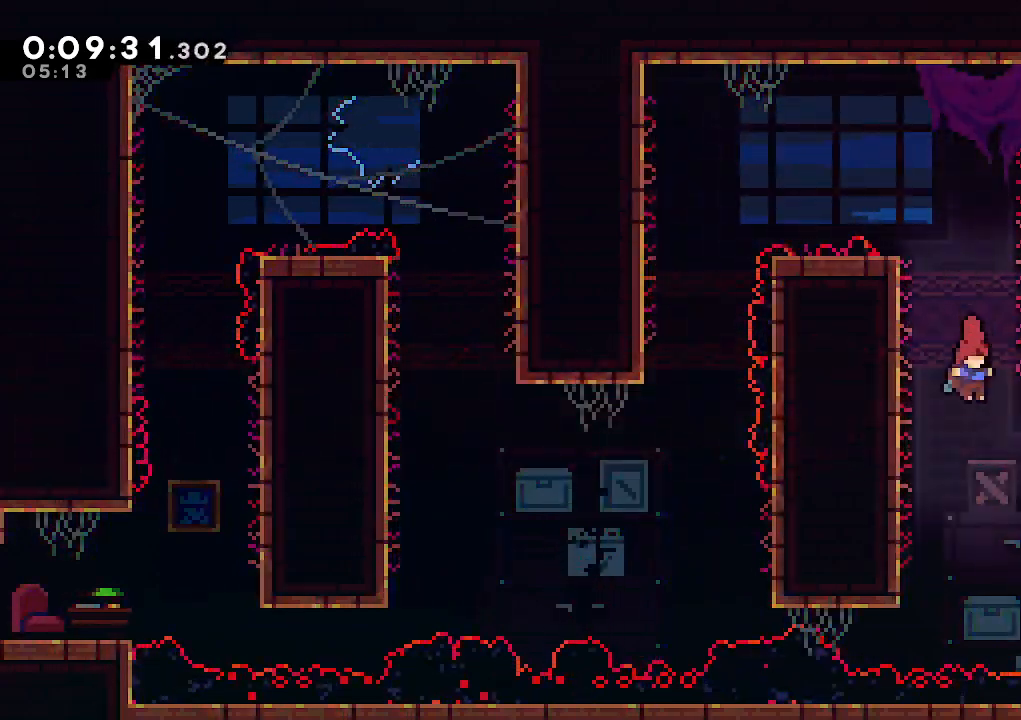
{"keys": ["down"], "events": [[67, "right", "down"], [167, "down", "up"], [200, "dash", "down"], [300, "dash", "up"], [433, "down", "down"], [433, "right", "up"]]}
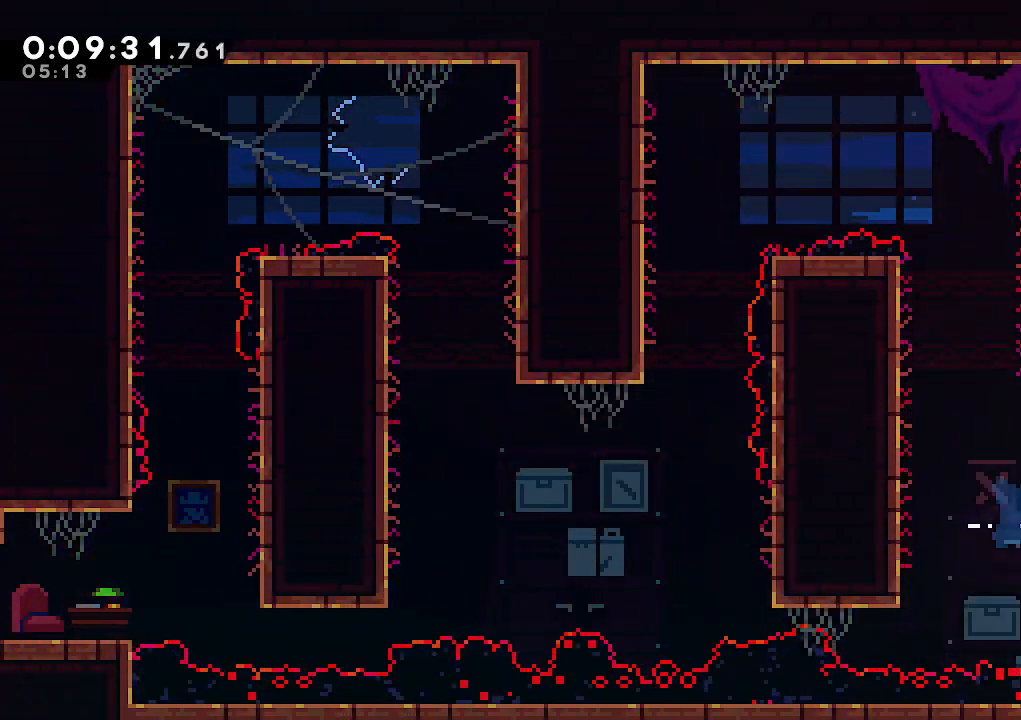
{"keys": ["down", "right"], "events": [[33, "right", "down"], [133, "dash", "down"], [133, "jump", "down"], [217, "dash", "up"], [217, "jump", "up"]]}
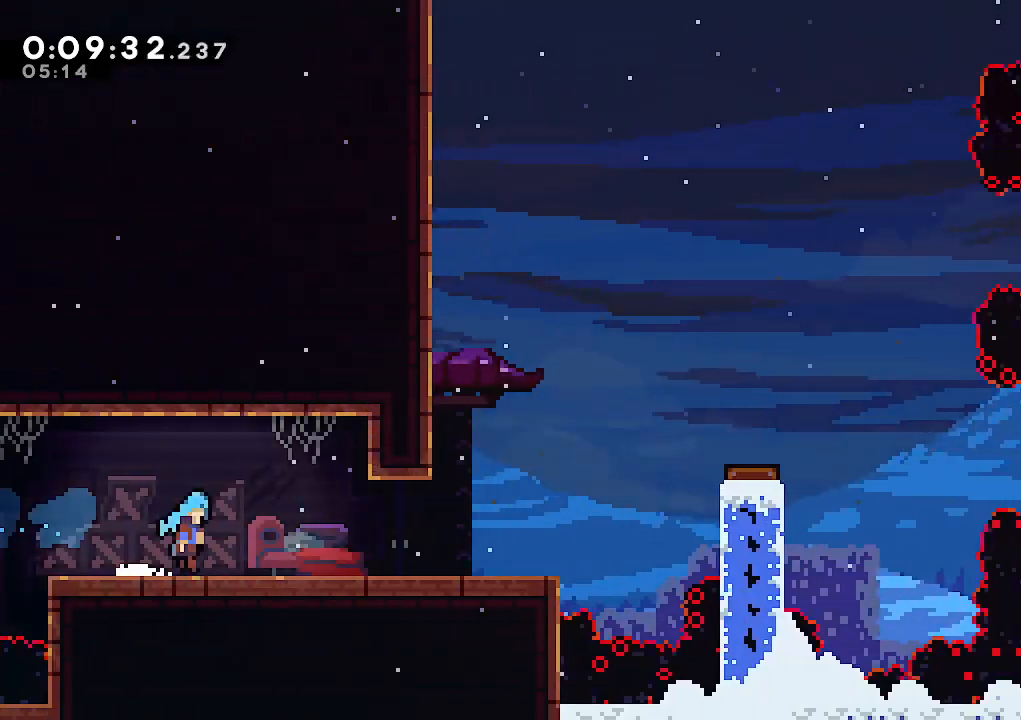
{"keys": ["right"], "events": [[100, "down", "up"]]}
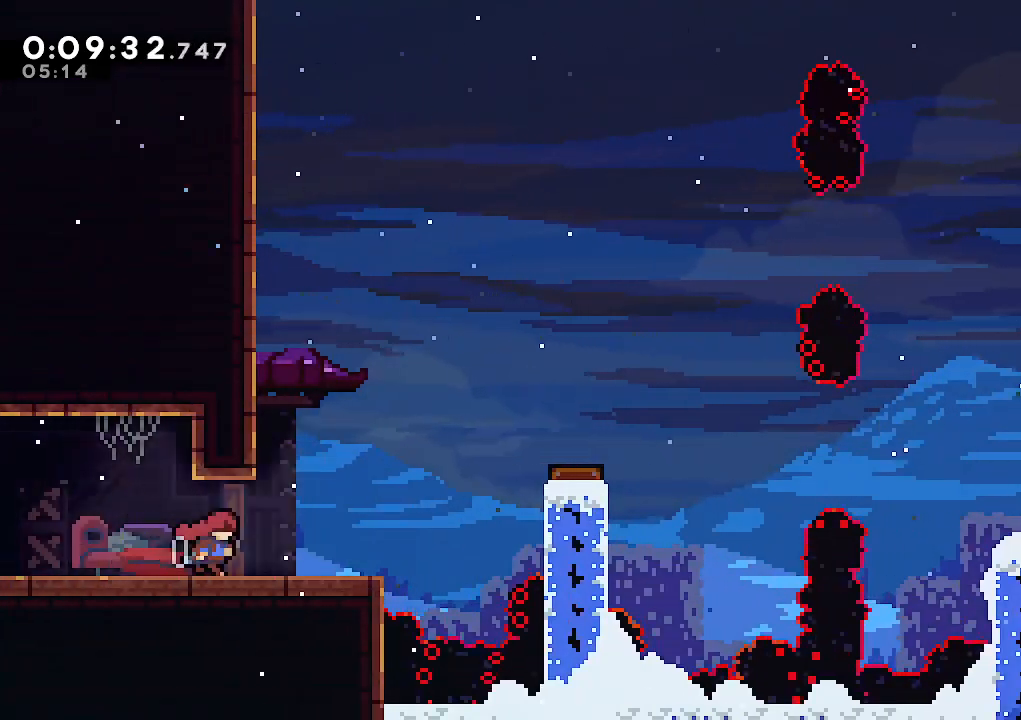
{"keys": ["down", "jump", "right"], "events": [[67, "jump", "down"], [250, "down", "down"]]}
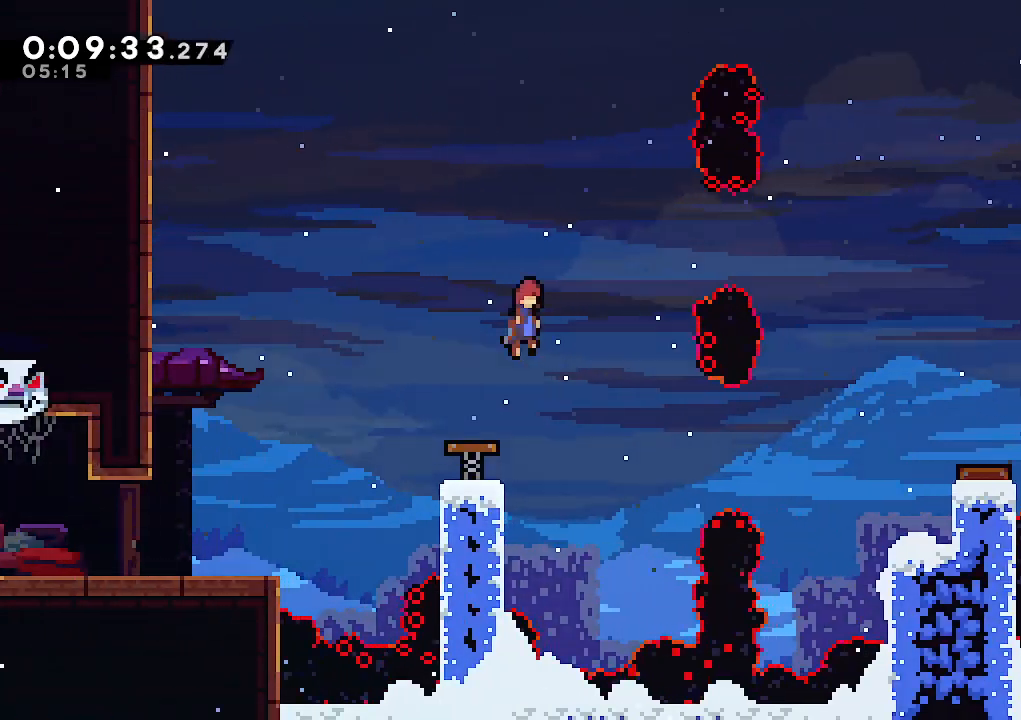
{"keys": ["right"], "events": [[83, "jump", "up"], [183, "down", "up"], [267, "dash", "down"], [417, "dash", "up"]]}
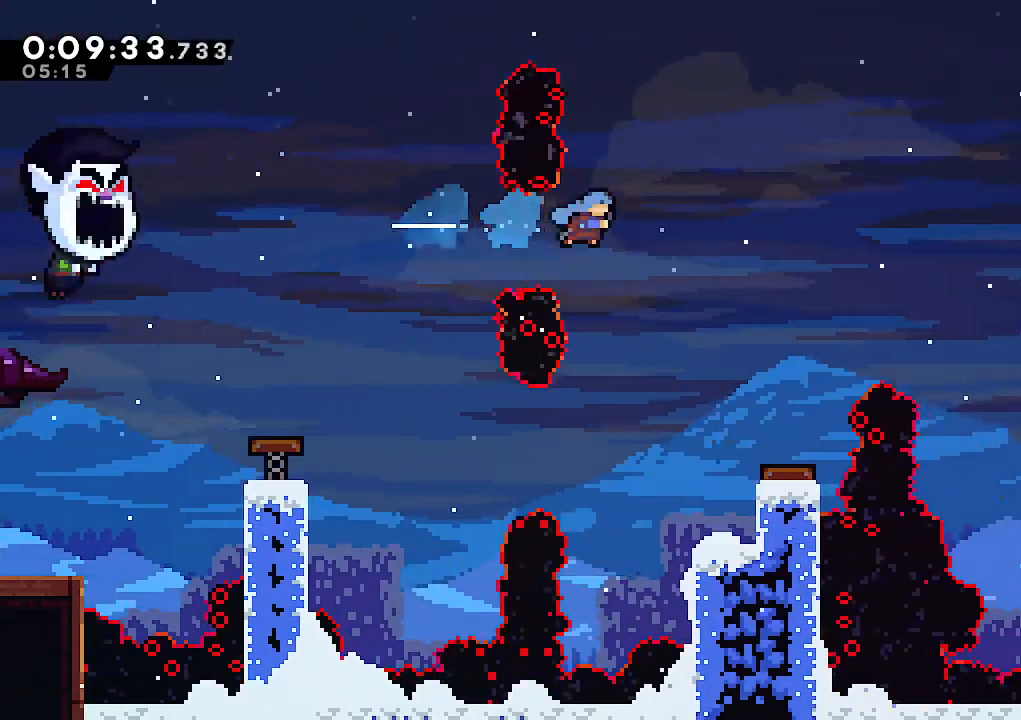
{"keys": ["right"], "events": []}
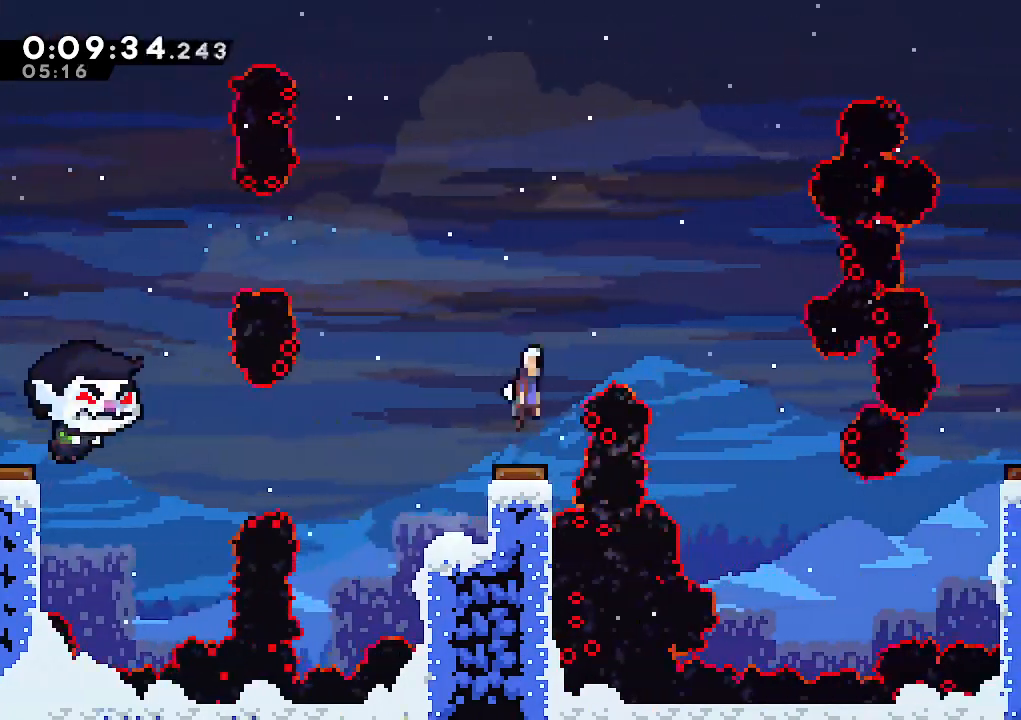
{"keys": ["down", "right"], "events": [[200, "down", "down"]]}
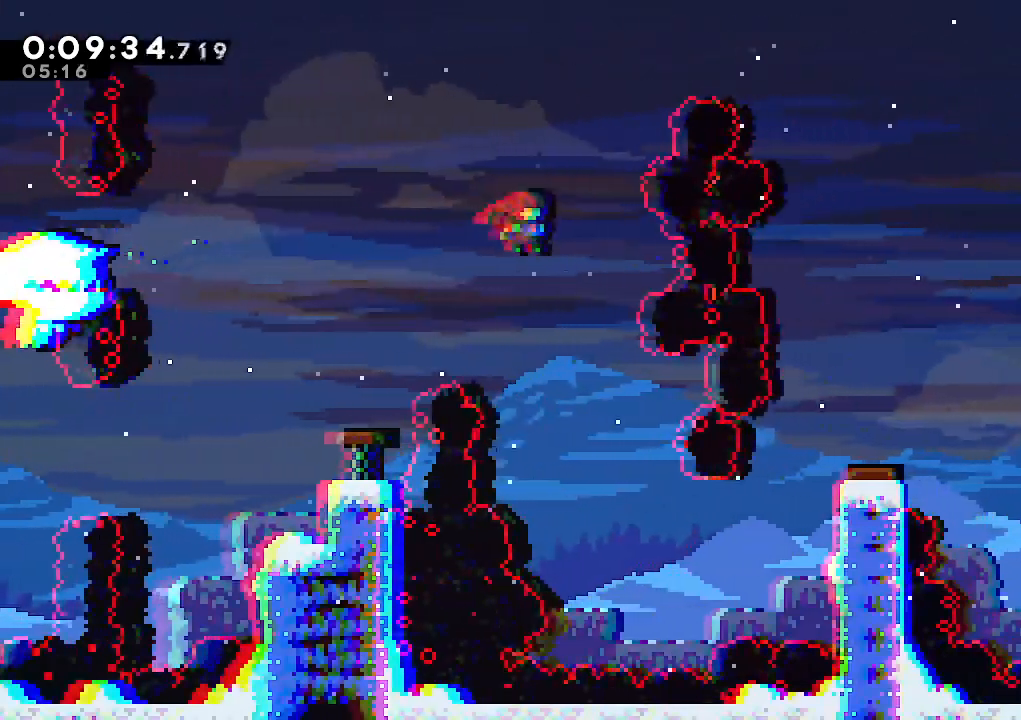
{"keys": ["climb", "right"], "events": [[133, "right", "up"], [317, "right", "down"], [417, "down", "up"], [500, "climb", "down"]]}
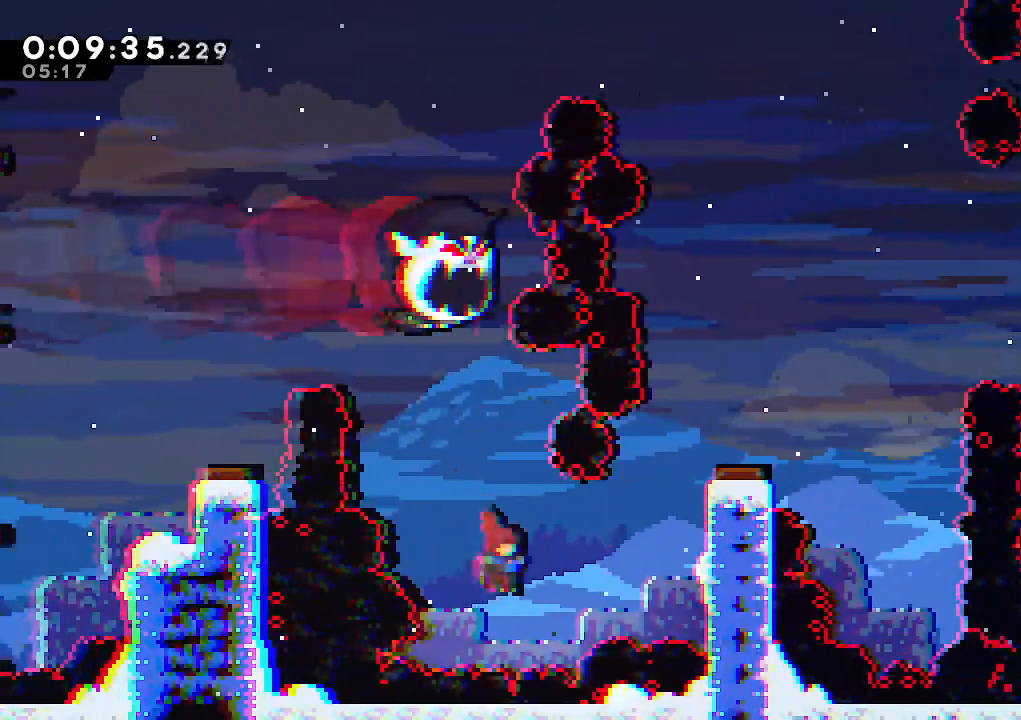
{"keys": ["climb", "jump", "right"], "events": [[50, "dash", "down"], [233, "dash", "up"], [333, "jump", "down"], [433, "jump", "up"], [467, "jump", "down"]]}
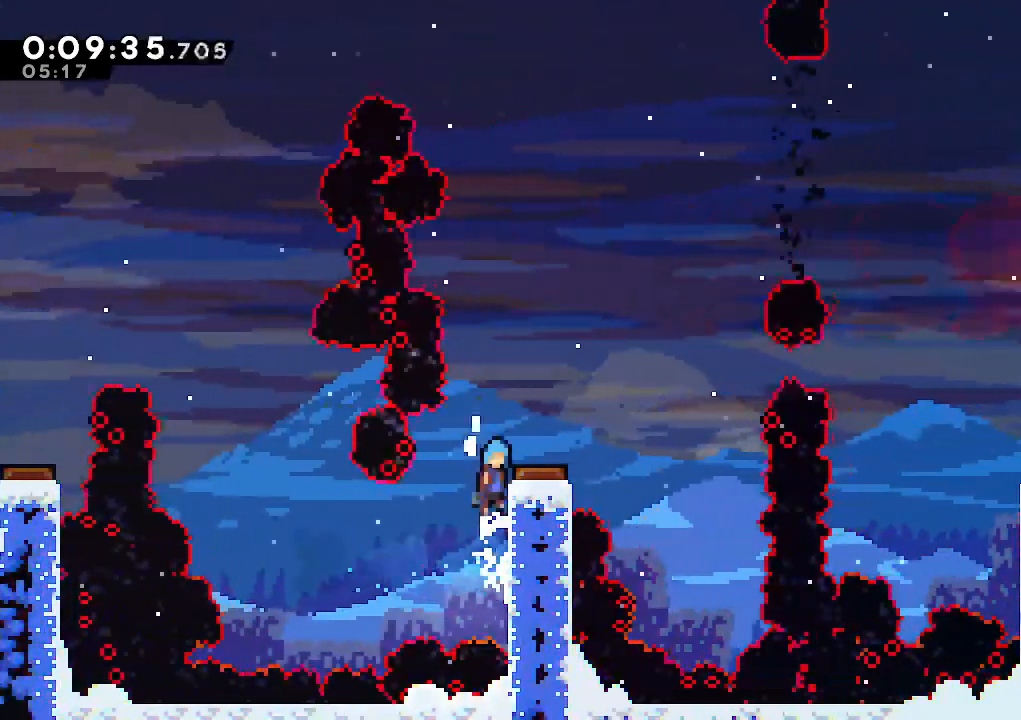
{"keys": ["right"], "events": [[167, "jump", "up"], [350, "climb", "up"]]}
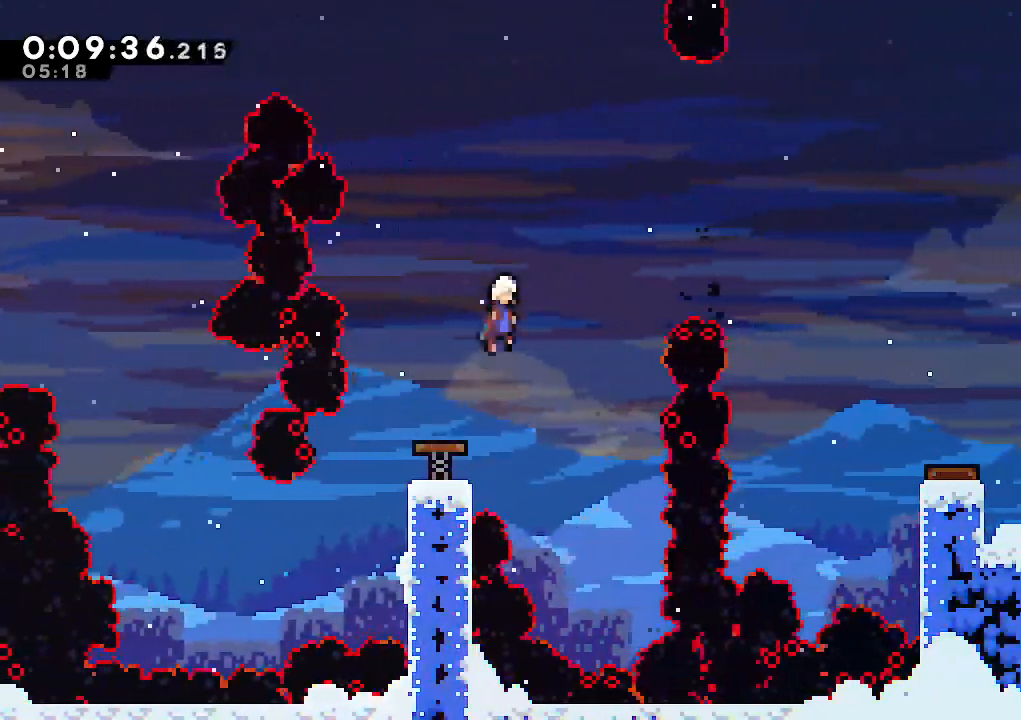
{"keys": ["right"], "events": [[267, "dash", "down"], [417, "dash", "up"]]}
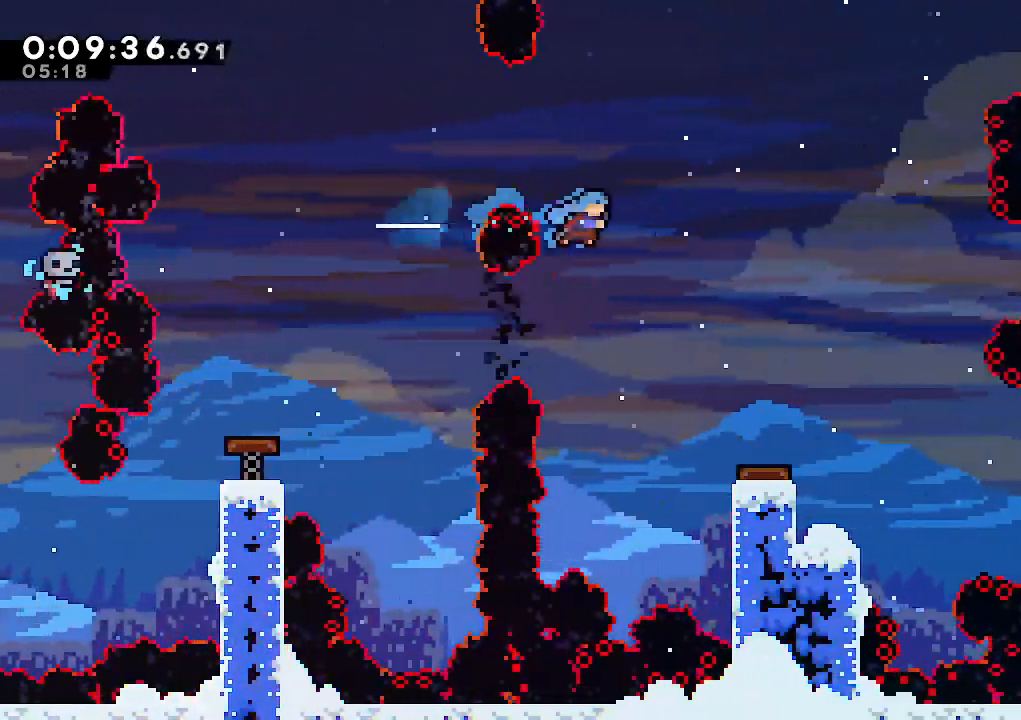
{"keys": ["right"], "events": [[383, "right", "up"], [467, "right", "down"]]}
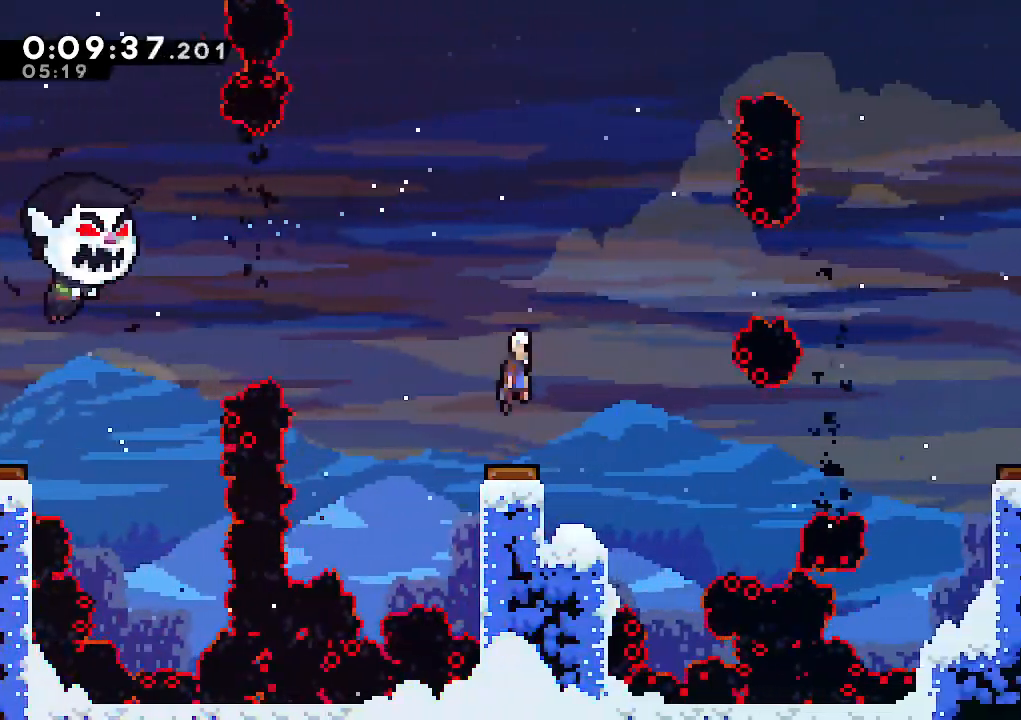
{"keys": ["right"], "events": [[167, "right", "up"], [400, "right", "down"]]}
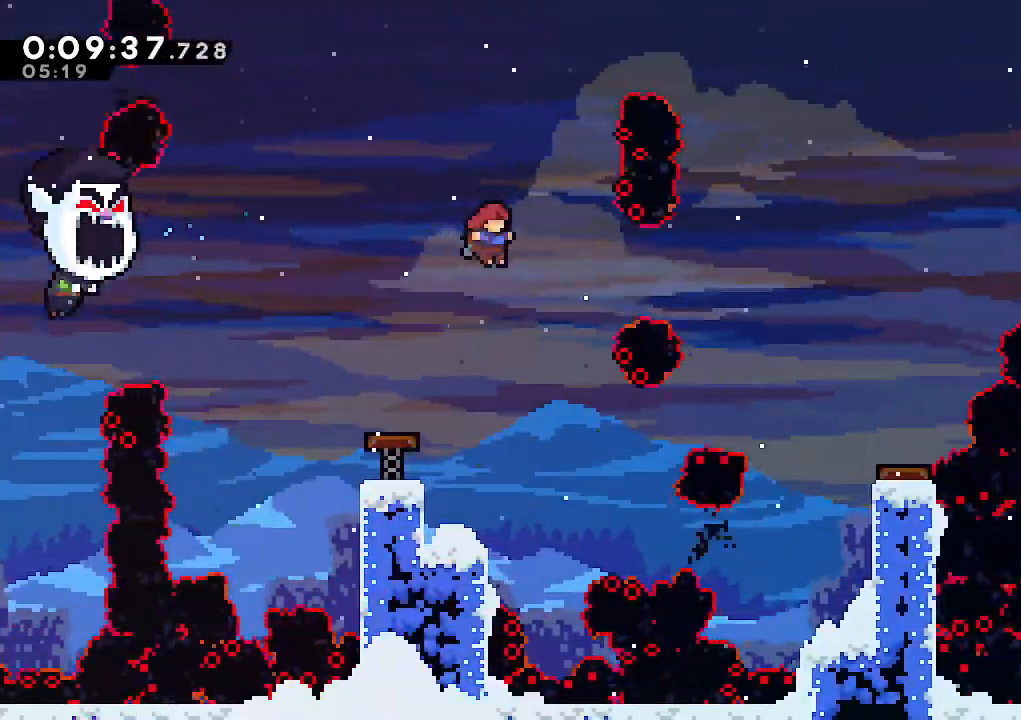
{"keys": ["right"], "events": [[83, "dash", "down"], [267, "dash", "up"]]}
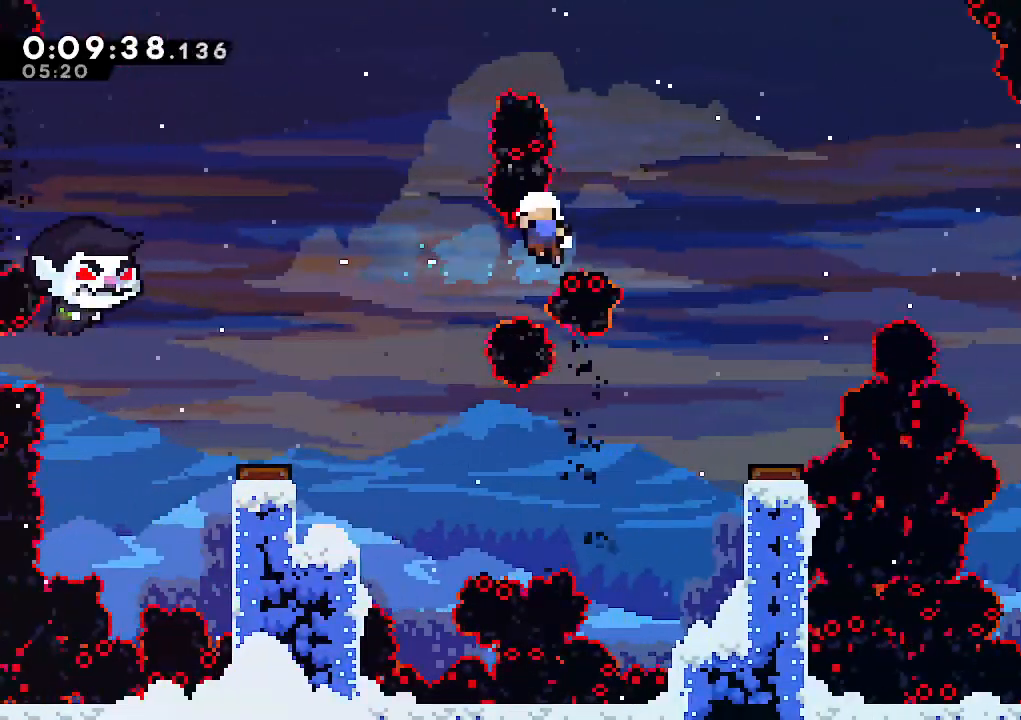
{"keys": [], "events": [[183, "jump", "down"], [233, "jump", "up"], [333, "jump", "down"], [333, "right", "up"], [467, "jump", "up"]]}
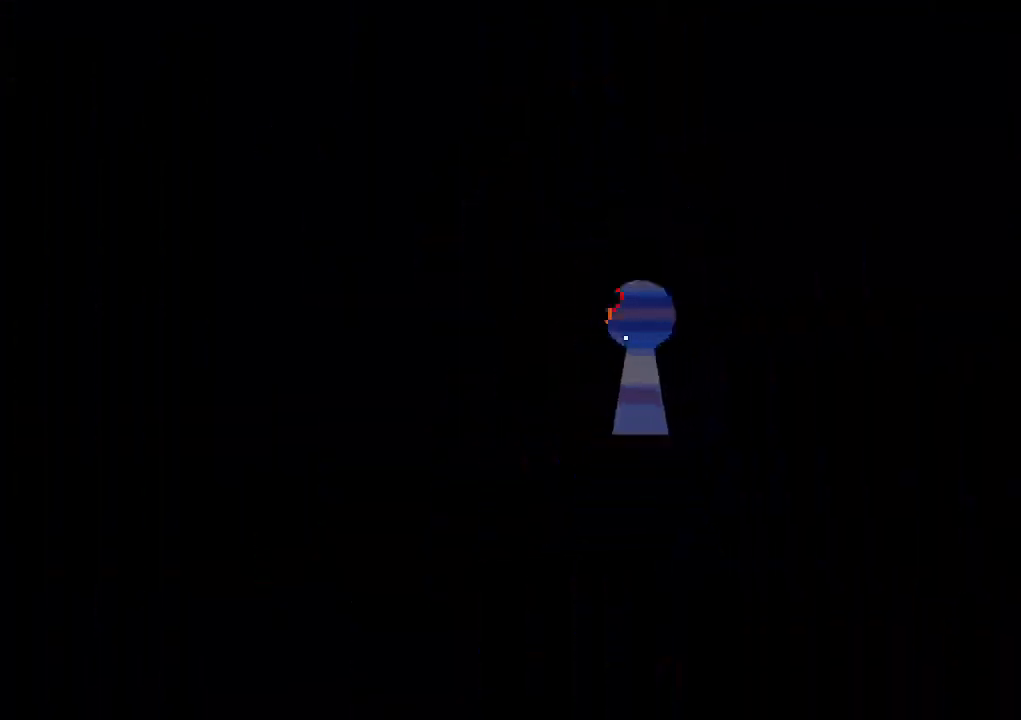
{"keys": [], "events": []}
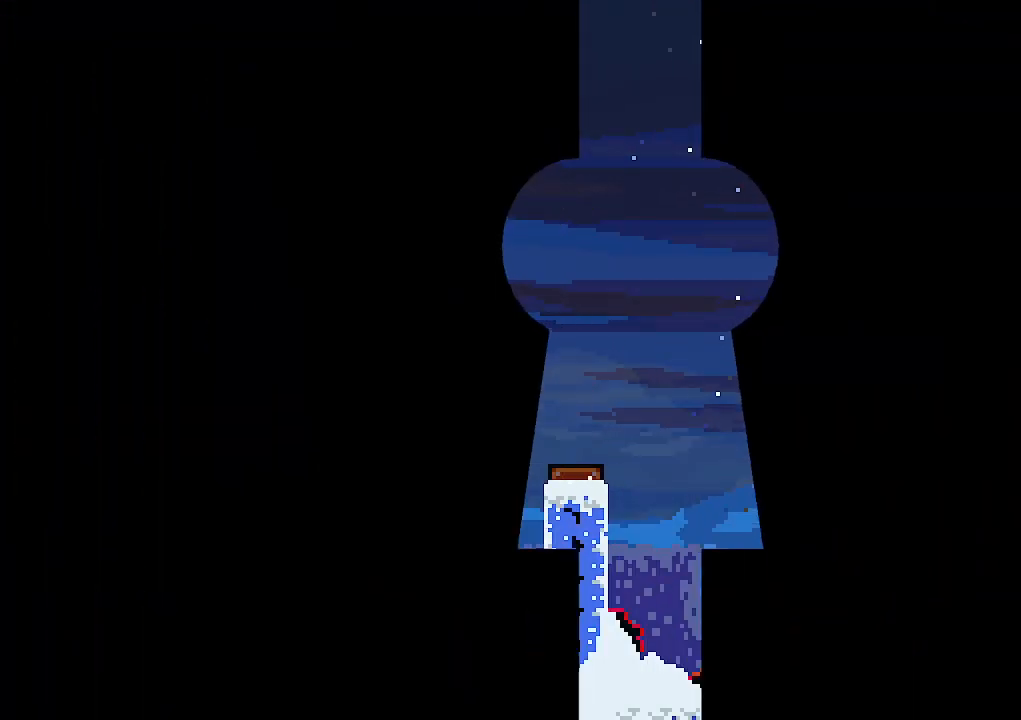
{"keys": ["down", "jump", "right"], "events": [[367, "down", "down"], [367, "right", "down"], [417, "dash", "down"], [450, "jump", "down"], [500, "dash", "up"]]}
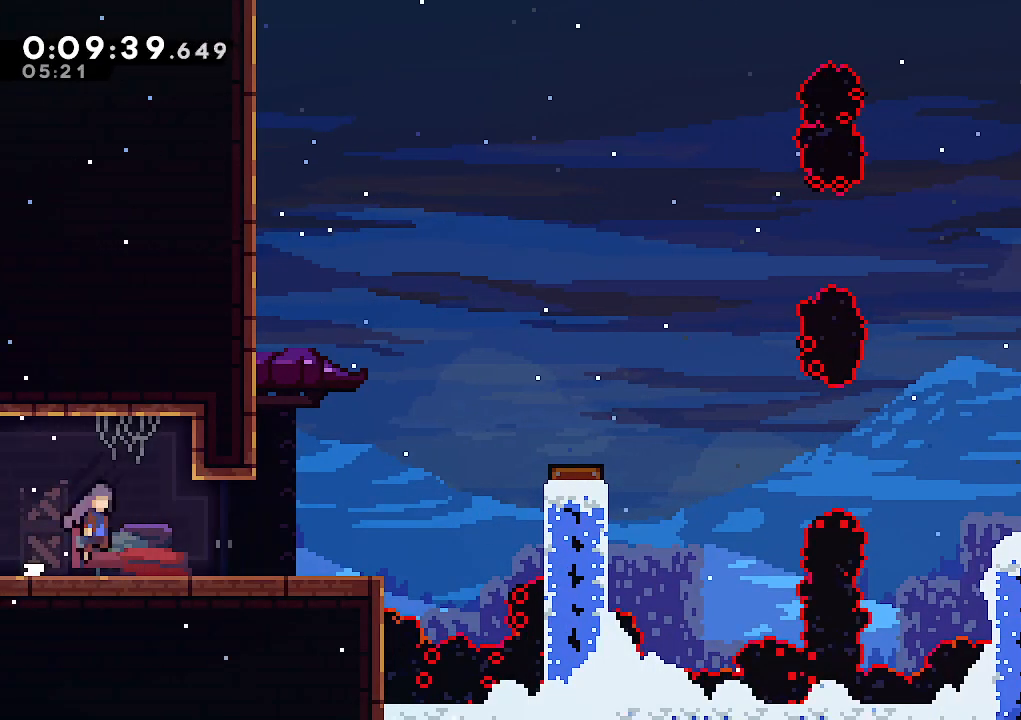
{"keys": ["down", "jump", "right"], "events": [[50, "jump", "up"], [233, "jump", "down"]]}
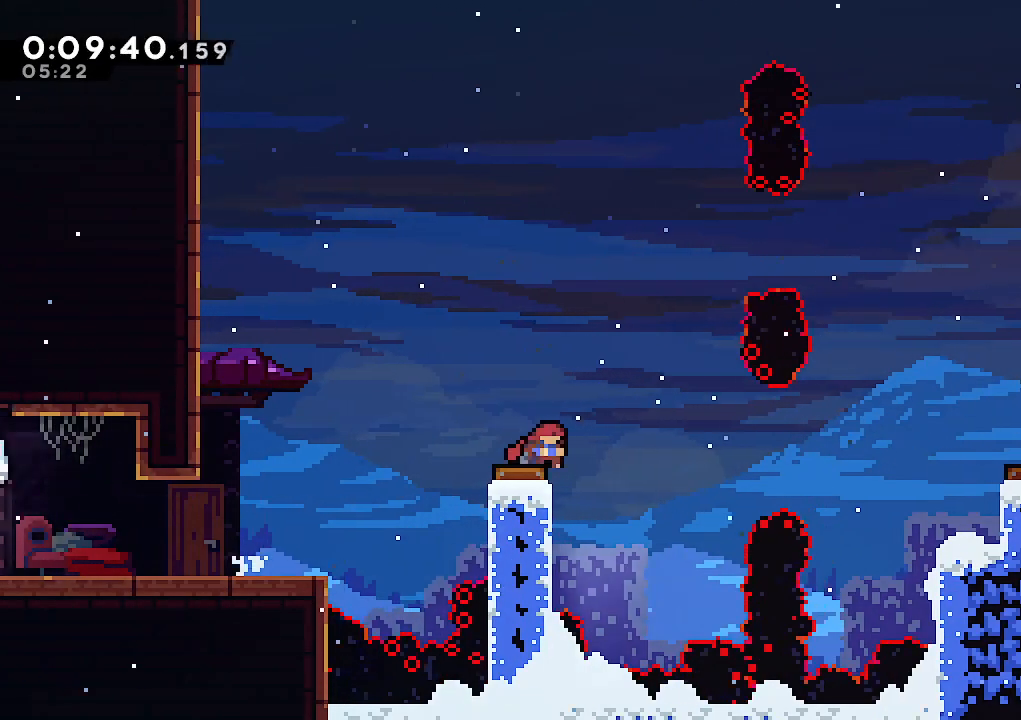
{"keys": ["right"], "events": [[250, "dash", "down"], [250, "down", "up"], [250, "jump", "up"], [400, "dash", "up"]]}
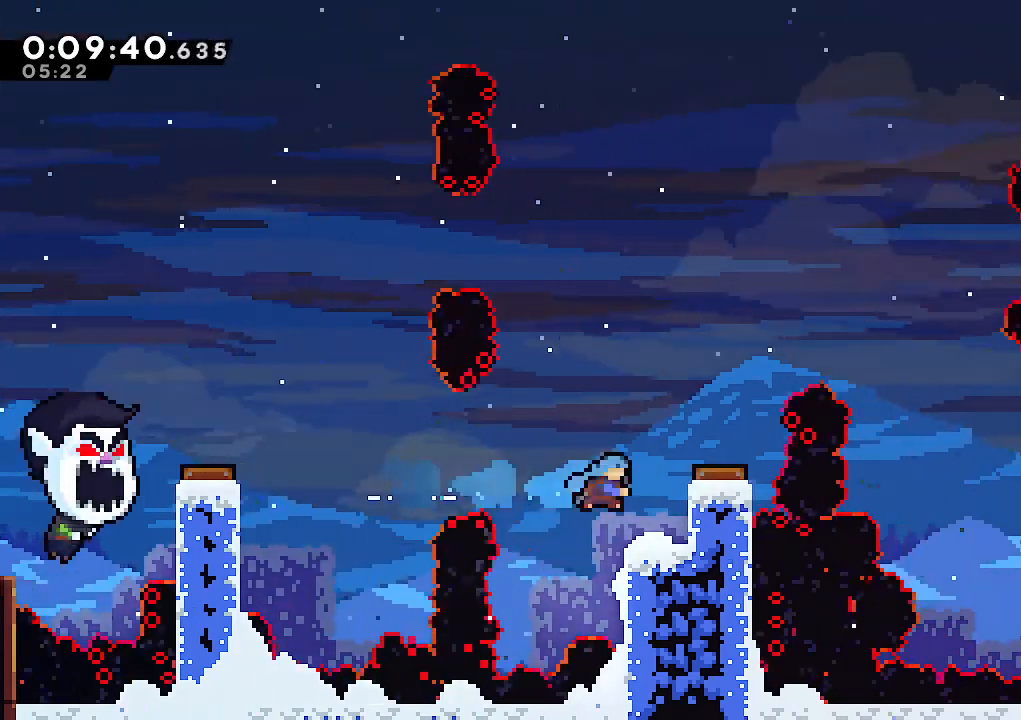
{"keys": ["right"], "events": [[83, "climb", "down"], [133, "jump", "down"], [267, "jump", "up"], [417, "climb", "up"], [450, "right", "up"], [500, "right", "down"]]}
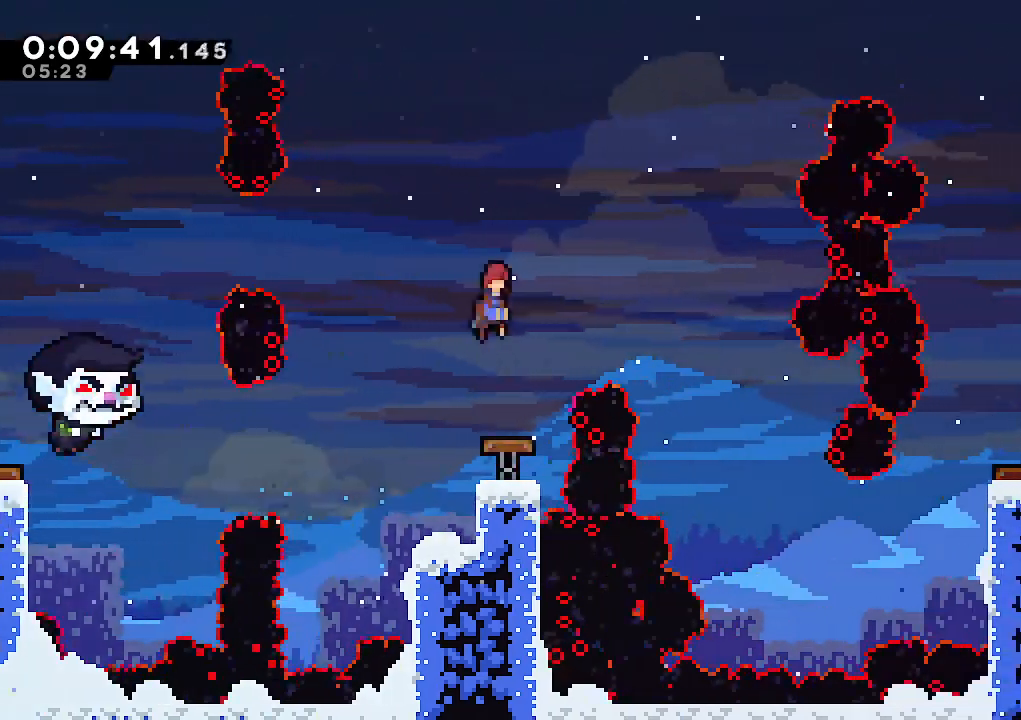
{"keys": ["down", "right"], "events": [[383, "down", "down"]]}
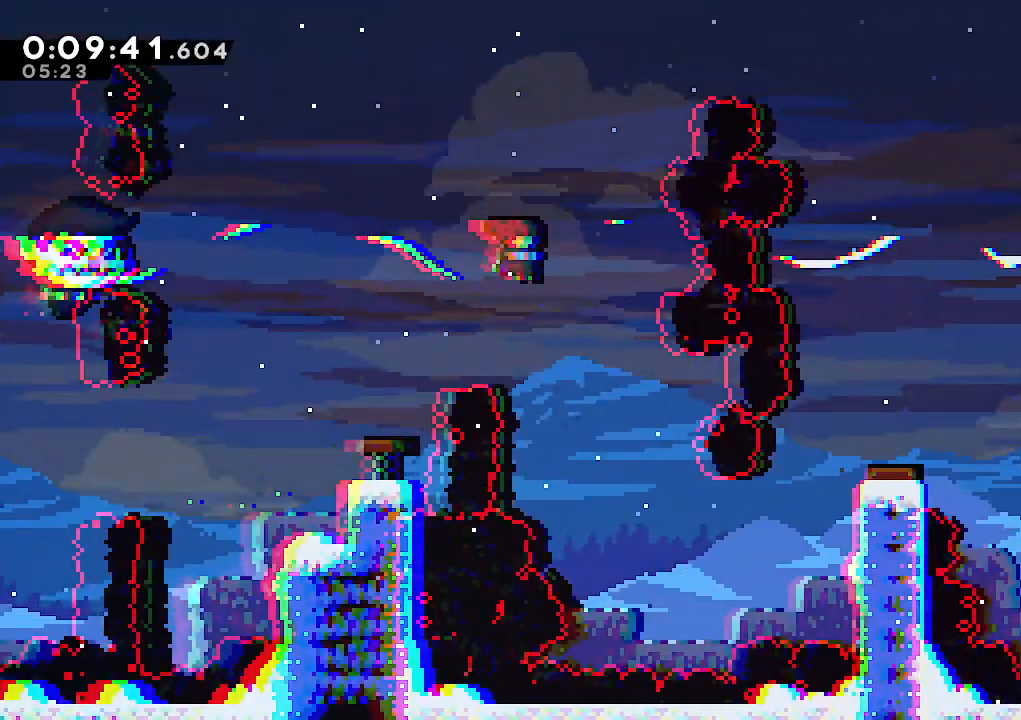
{"keys": ["climb", "dash", "right"], "events": [[117, "down", "up"], [350, "climb", "down"], [400, "dash", "down"]]}
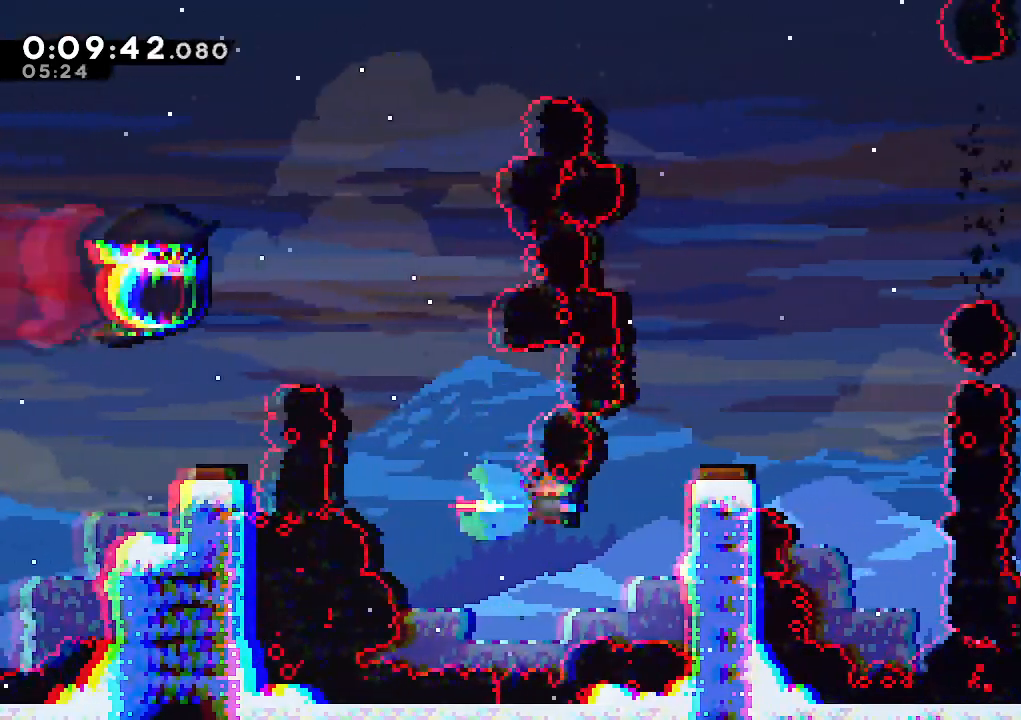
{"keys": [], "events": [[83, "dash", "up"], [217, "jump", "down"], [317, "jump", "up"], [367, "jump", "down"], [417, "jump", "up"], [450, "climb", "up"], [450, "right", "up"]]}
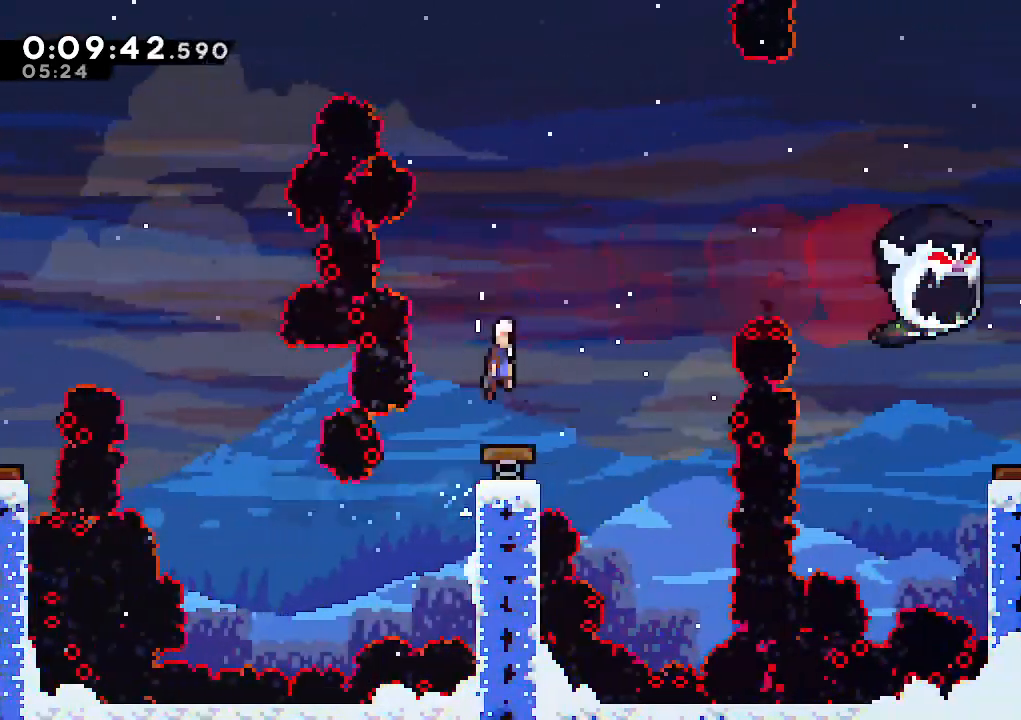
{"keys": ["right"], "events": [[100, "right", "down"]]}
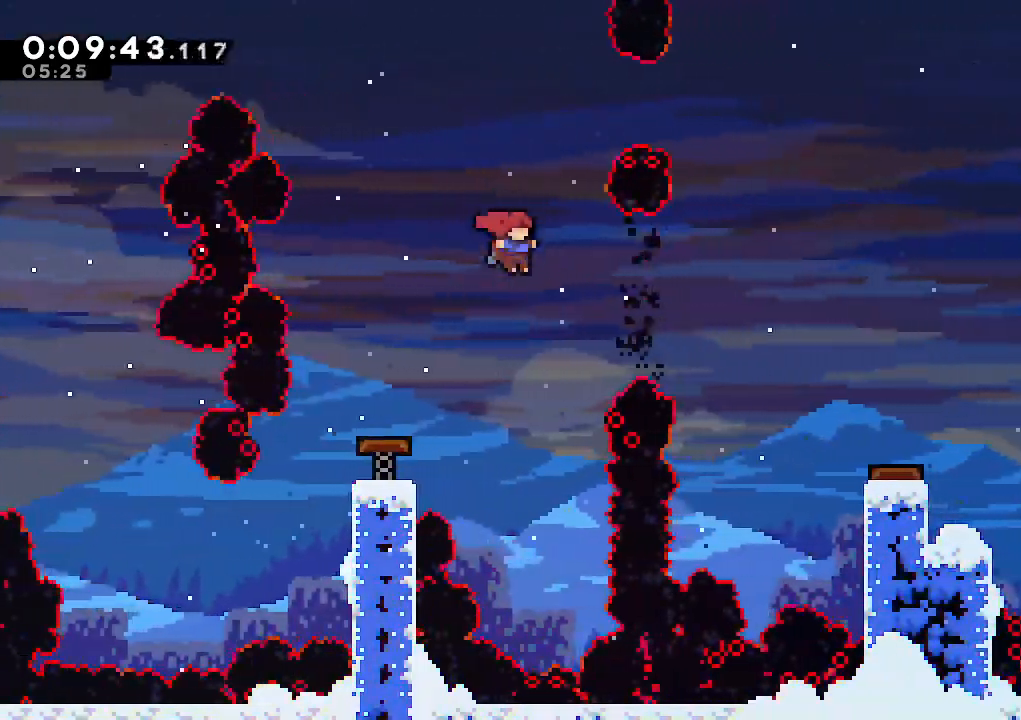
{"keys": ["right"], "events": [[67, "dash", "down"], [200, "dash", "up"]]}
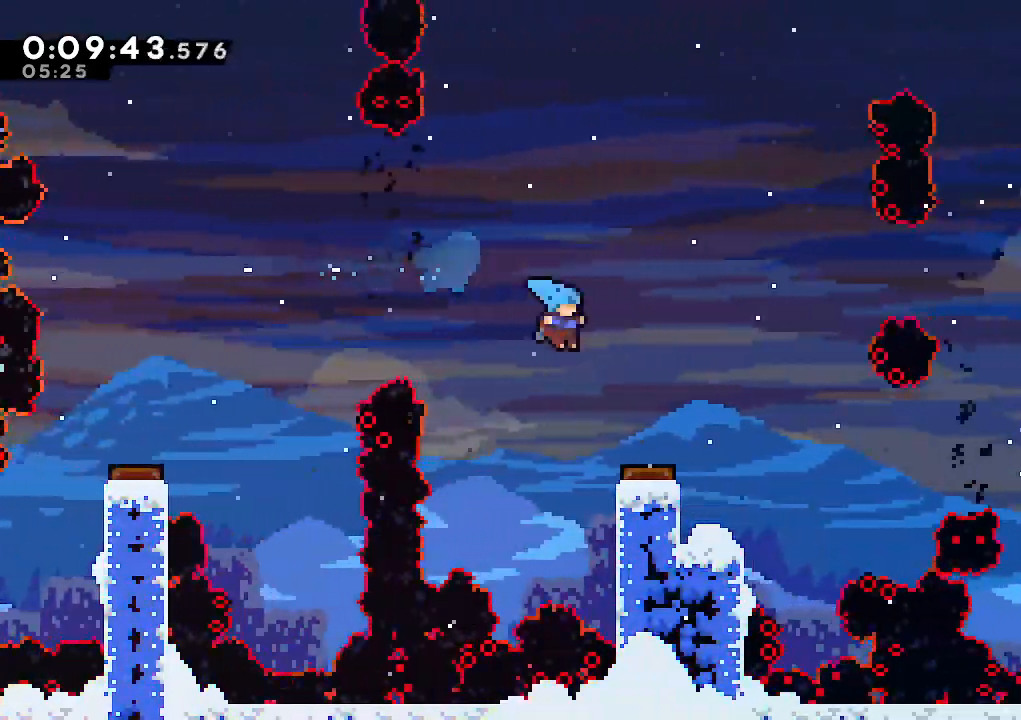
{"keys": ["right"], "events": [[417, "right", "up"], [500, "right", "down"]]}
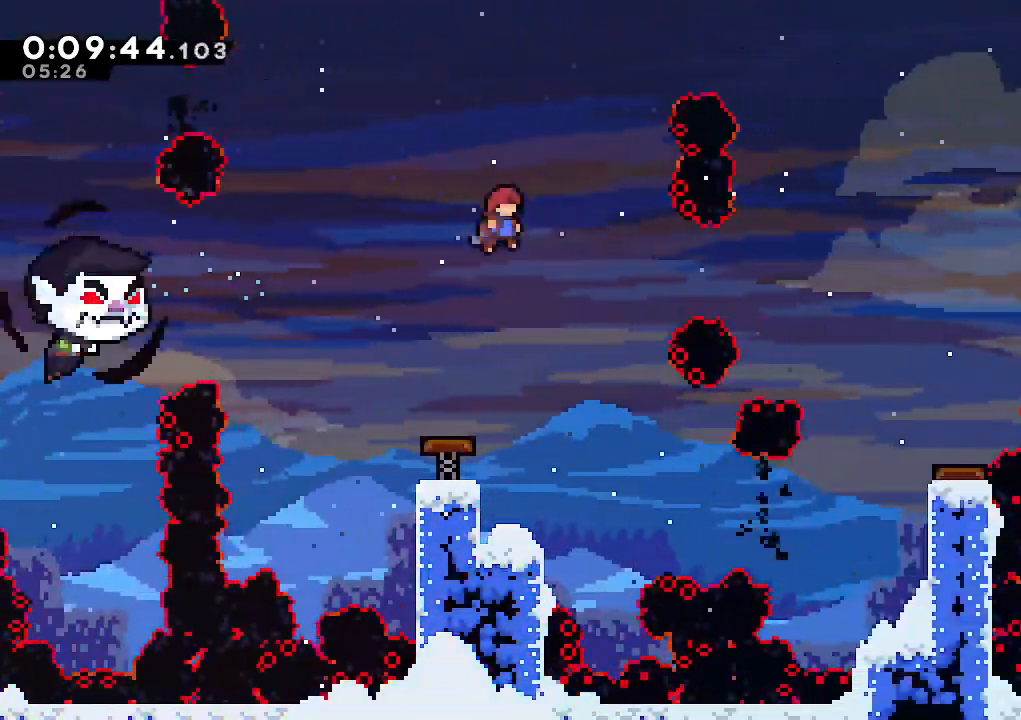
{"keys": ["right"], "events": [[333, "dash", "down"], [467, "dash", "up"]]}